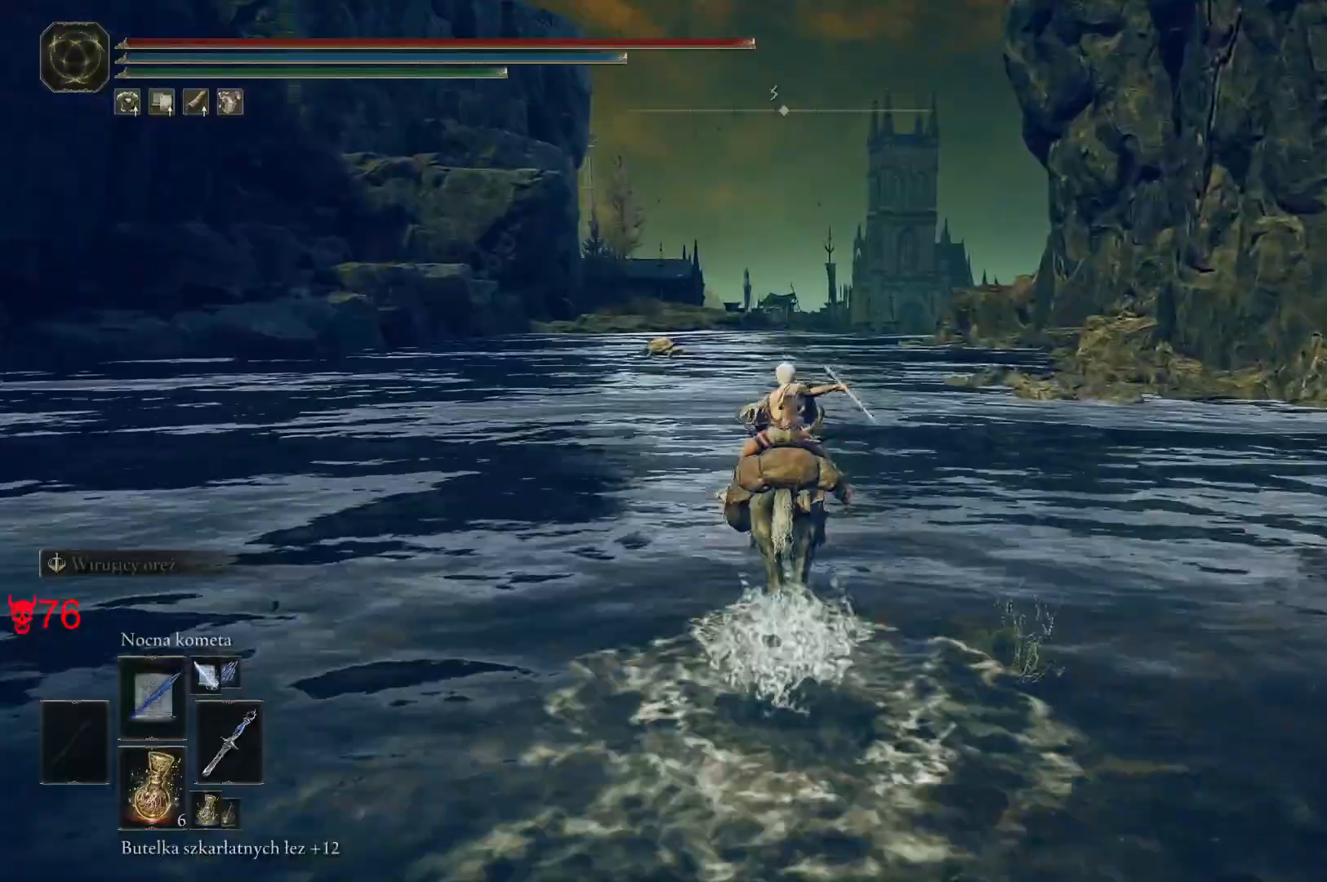
Gameplay with keyboard and mouse; each line is a JSON object with the keys and mouse buttons held at the frame after it. "events" lists presses ("down") and releases ("up") of "a", "ctrl", "d", "e", "q", "s", "shift", "space", "w", "mouse_left", "mouse_wheel", "mouse_right", "mouse_mb4" and "mouse_mb5" between this image and that frame as [ms after this image, input, new state], when the widget could be followed in between. "mouse_left", "mouse_wheel", "mouse_right", "mouse_mb4", "mouse_mb5" = the "left", "wheel", "right", "mb4", "mb5" buttons of the "mouse" list. No other keys are recorded. "wheel" means that the mouse wheel is clicked or scrolled. Mouse movement is not recorded.
{"keys": ["d", "w"], "mouse": [], "events": [[333, "d", "down"]]}
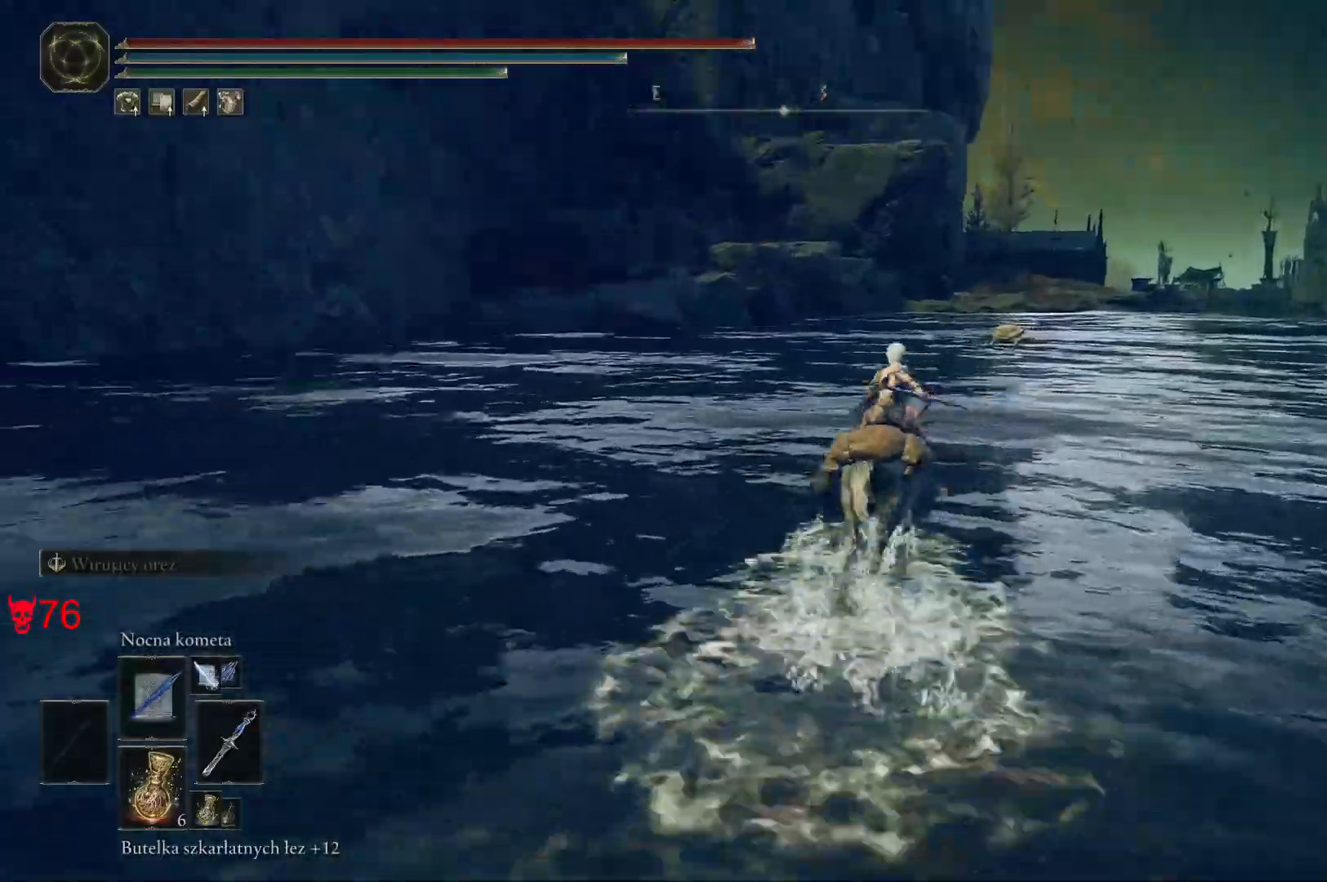
{"keys": ["d", "w"], "mouse": [], "events": []}
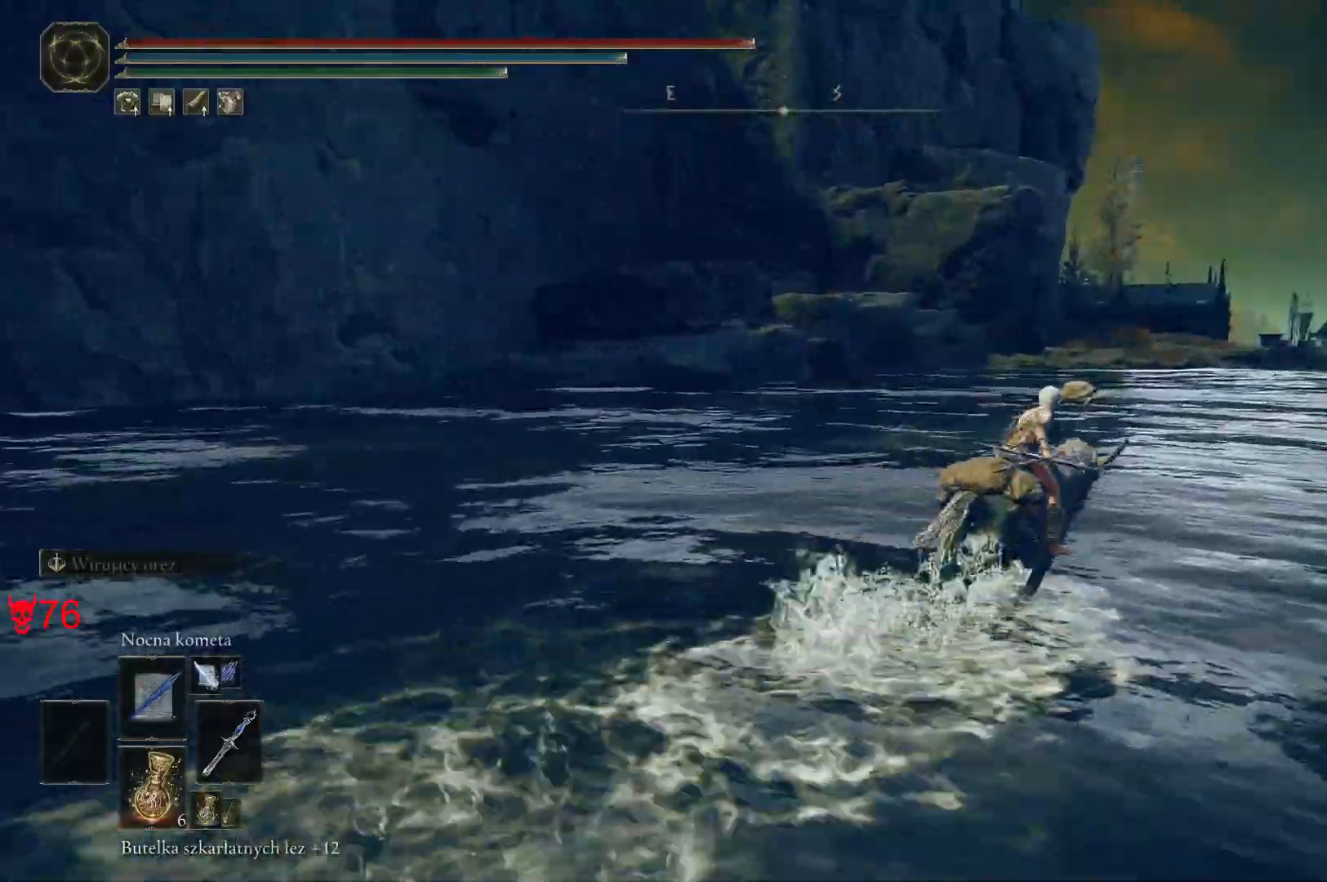
{"keys": ["w"], "mouse": [], "events": [[233, "d", "up"]]}
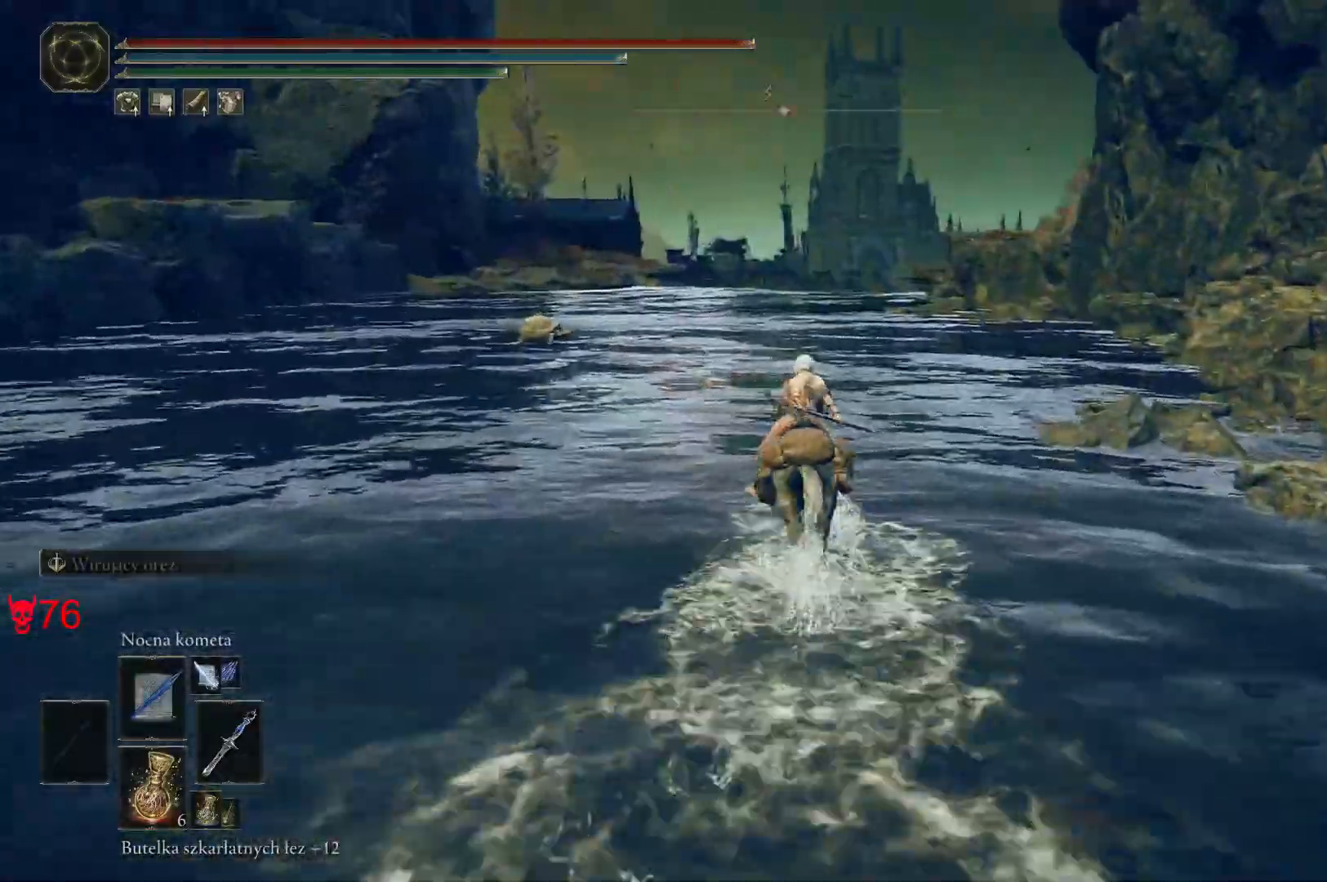
{"keys": ["w"], "mouse": [], "events": []}
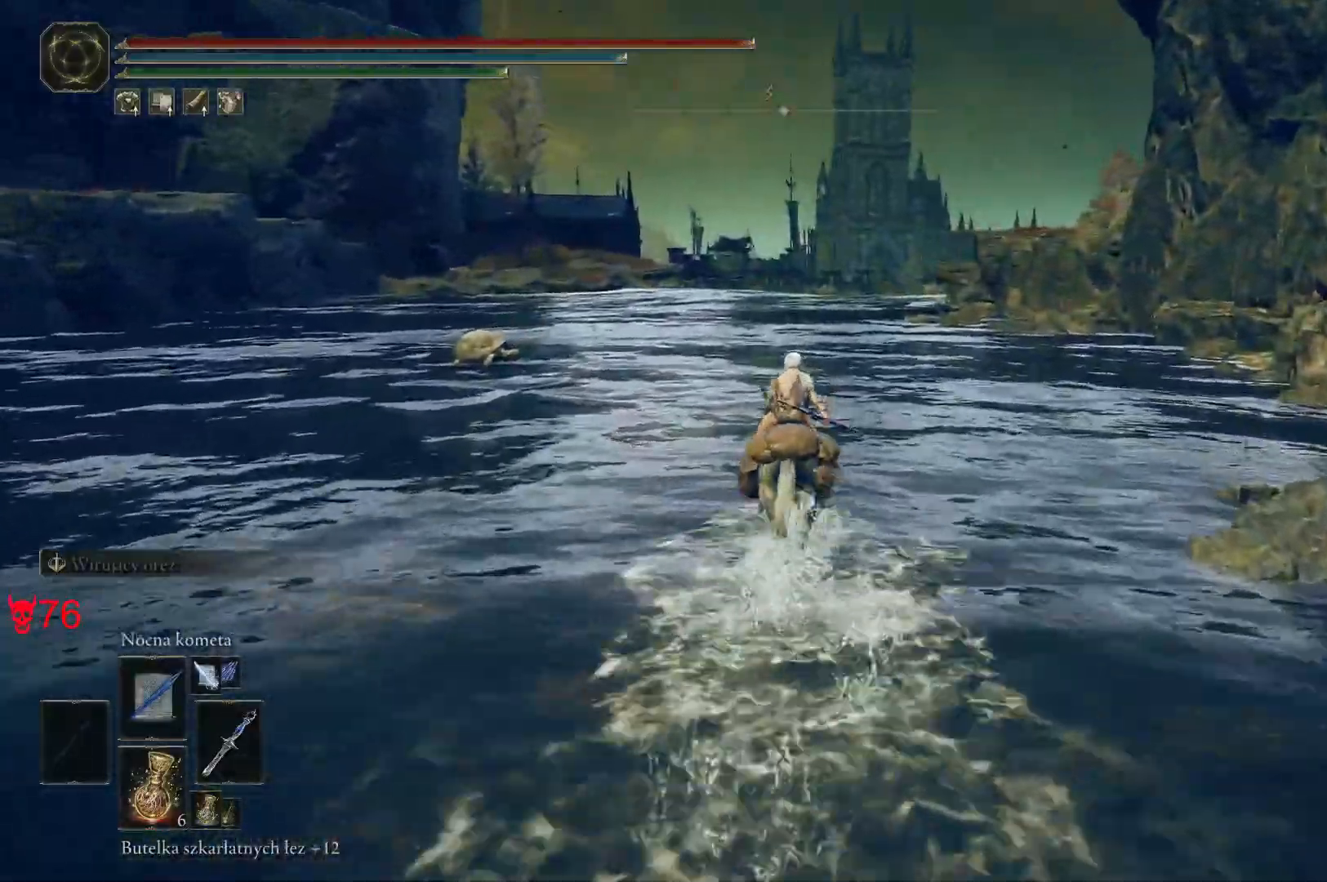
{"keys": ["w"], "mouse": [], "events": []}
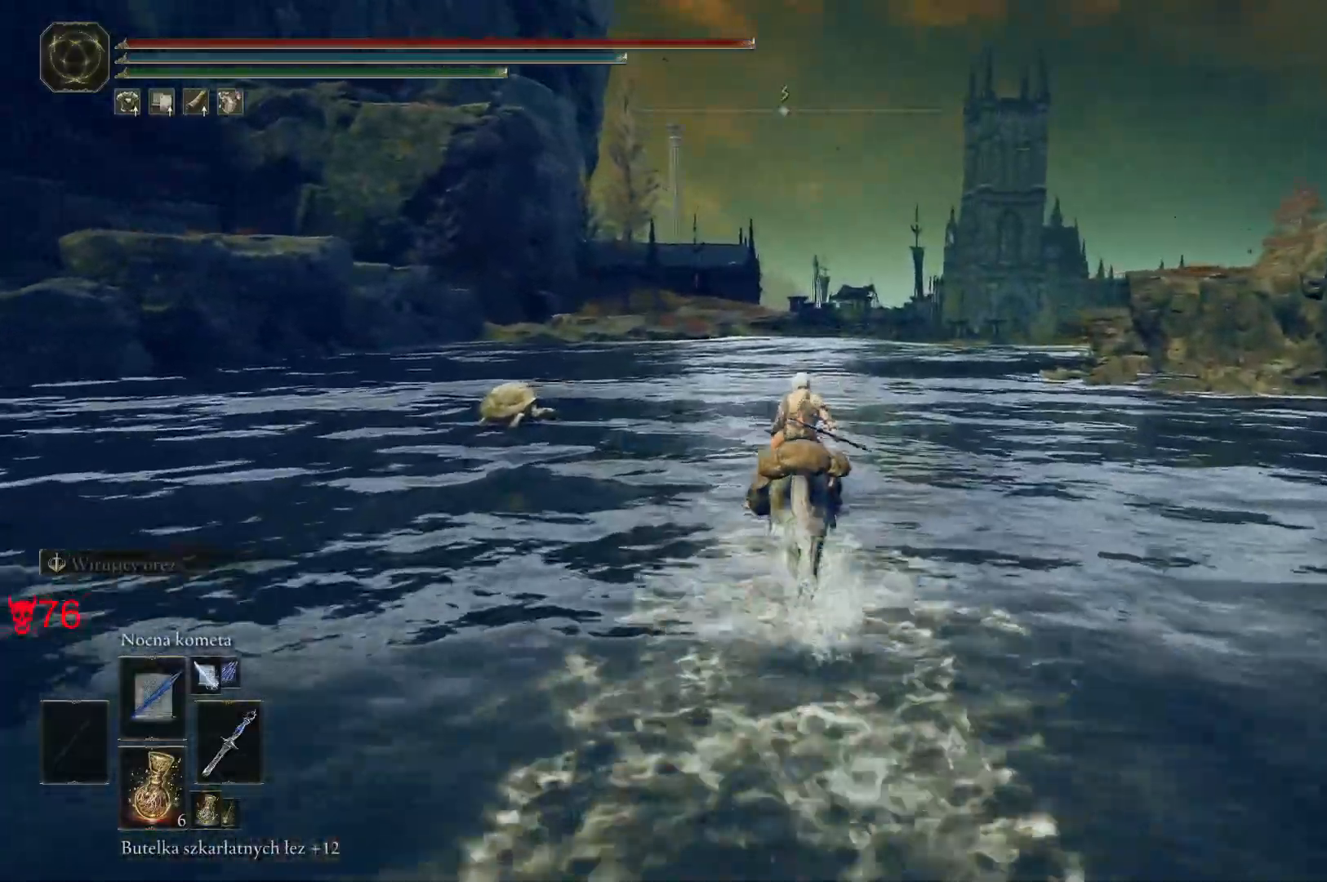
{"keys": ["w"], "mouse": [], "events": []}
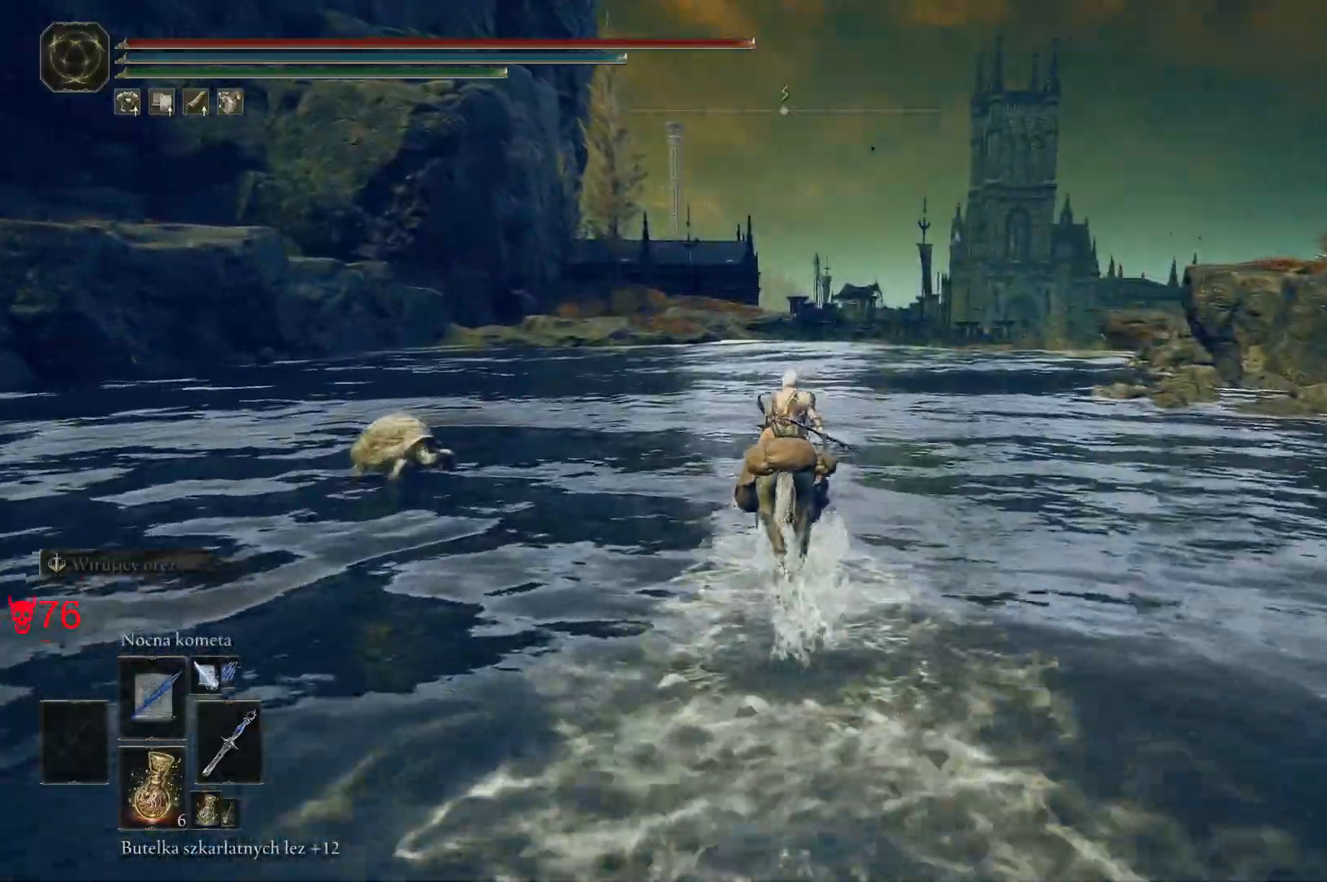
{"keys": ["w"], "mouse": [], "events": []}
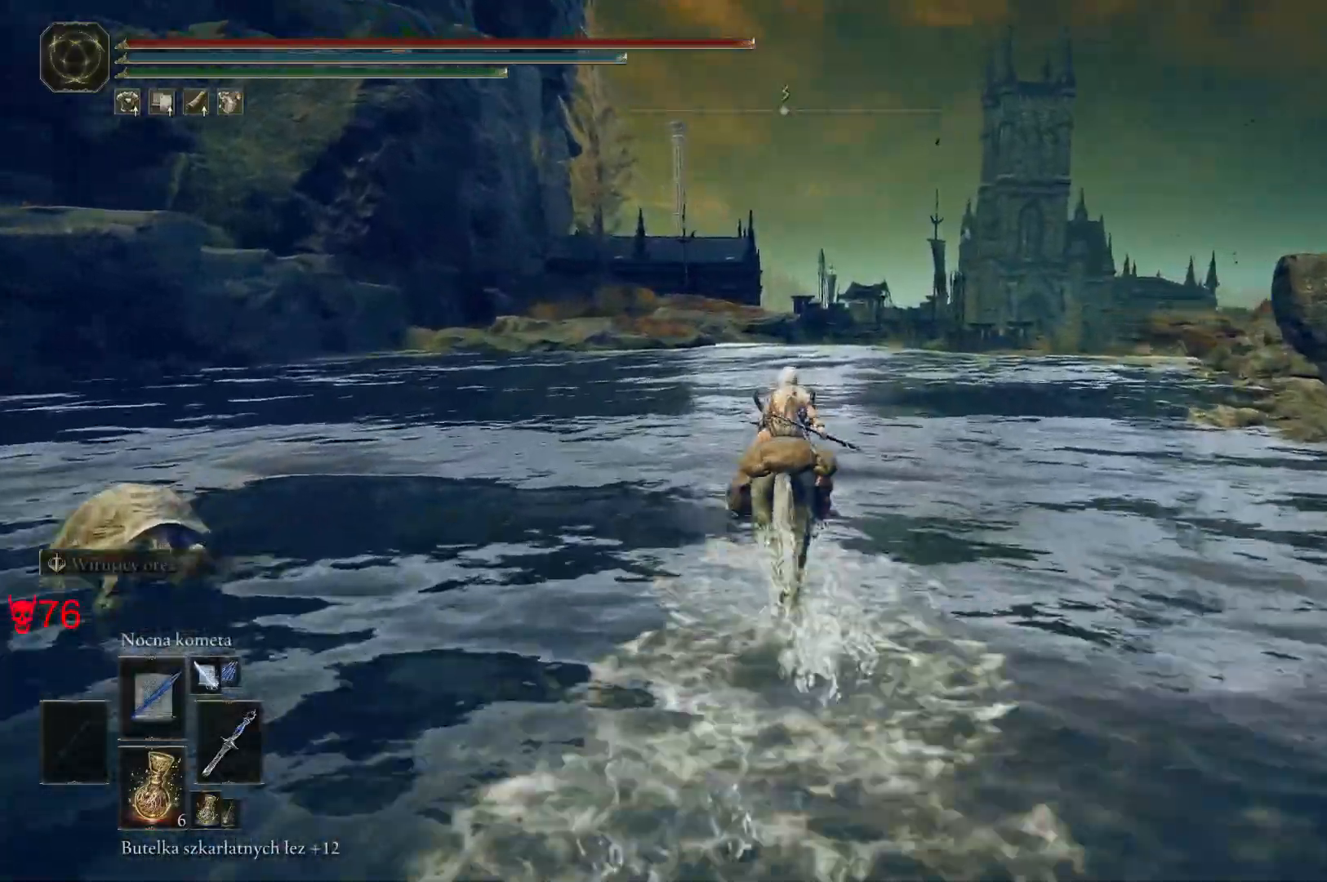
{"keys": ["w"], "mouse": [], "events": []}
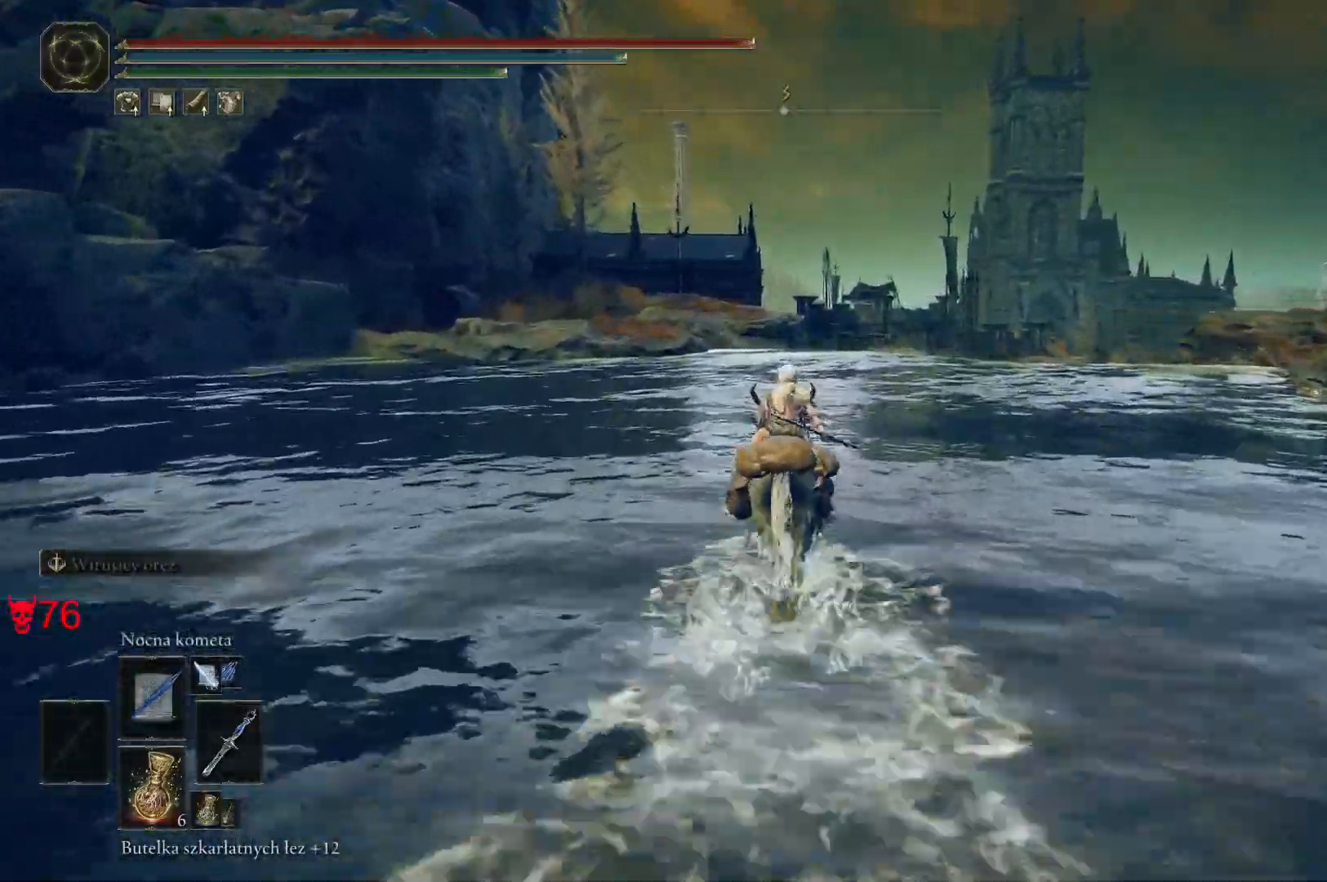
{"keys": ["w"], "mouse": [], "events": []}
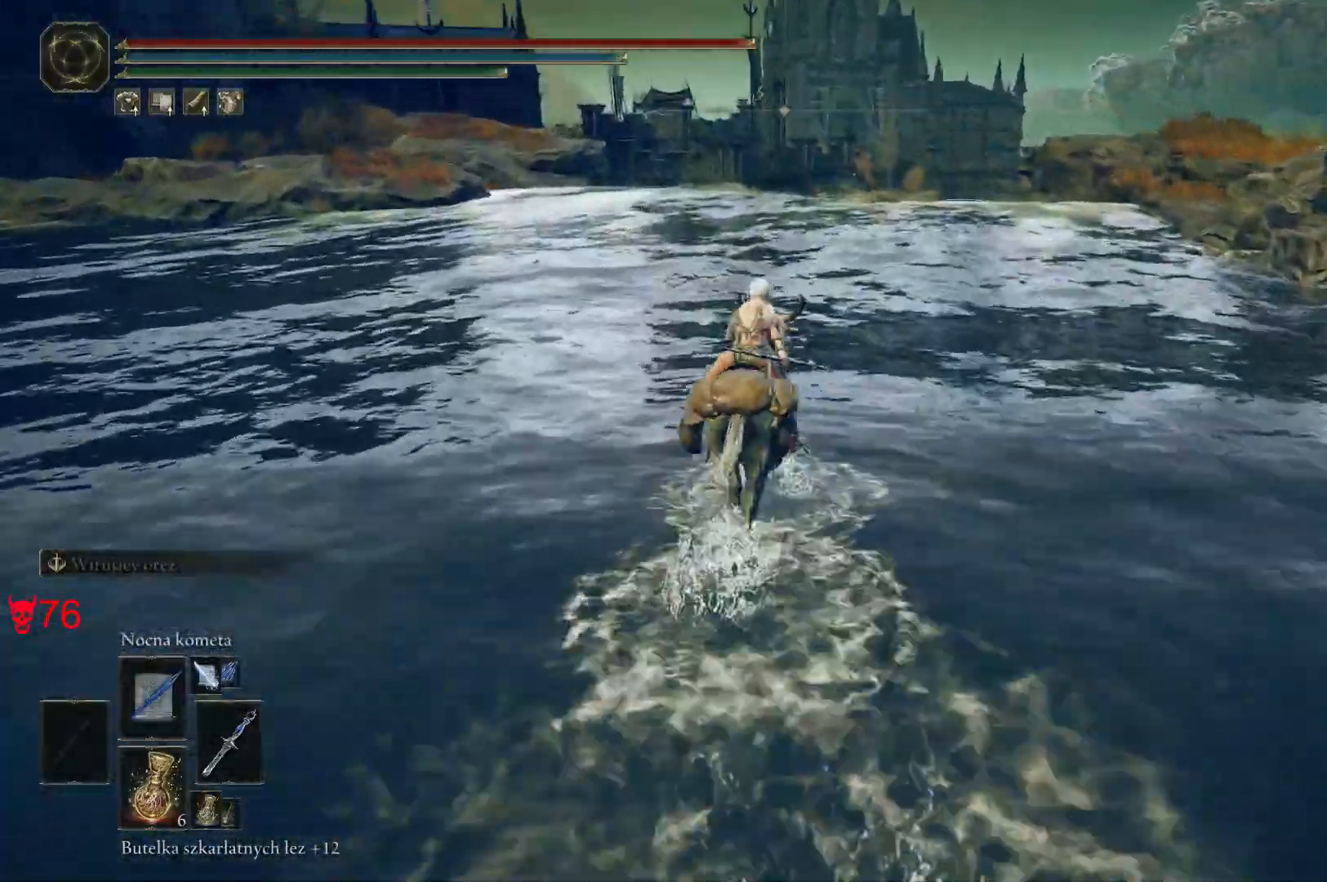
{"keys": ["w"], "mouse": [], "events": []}
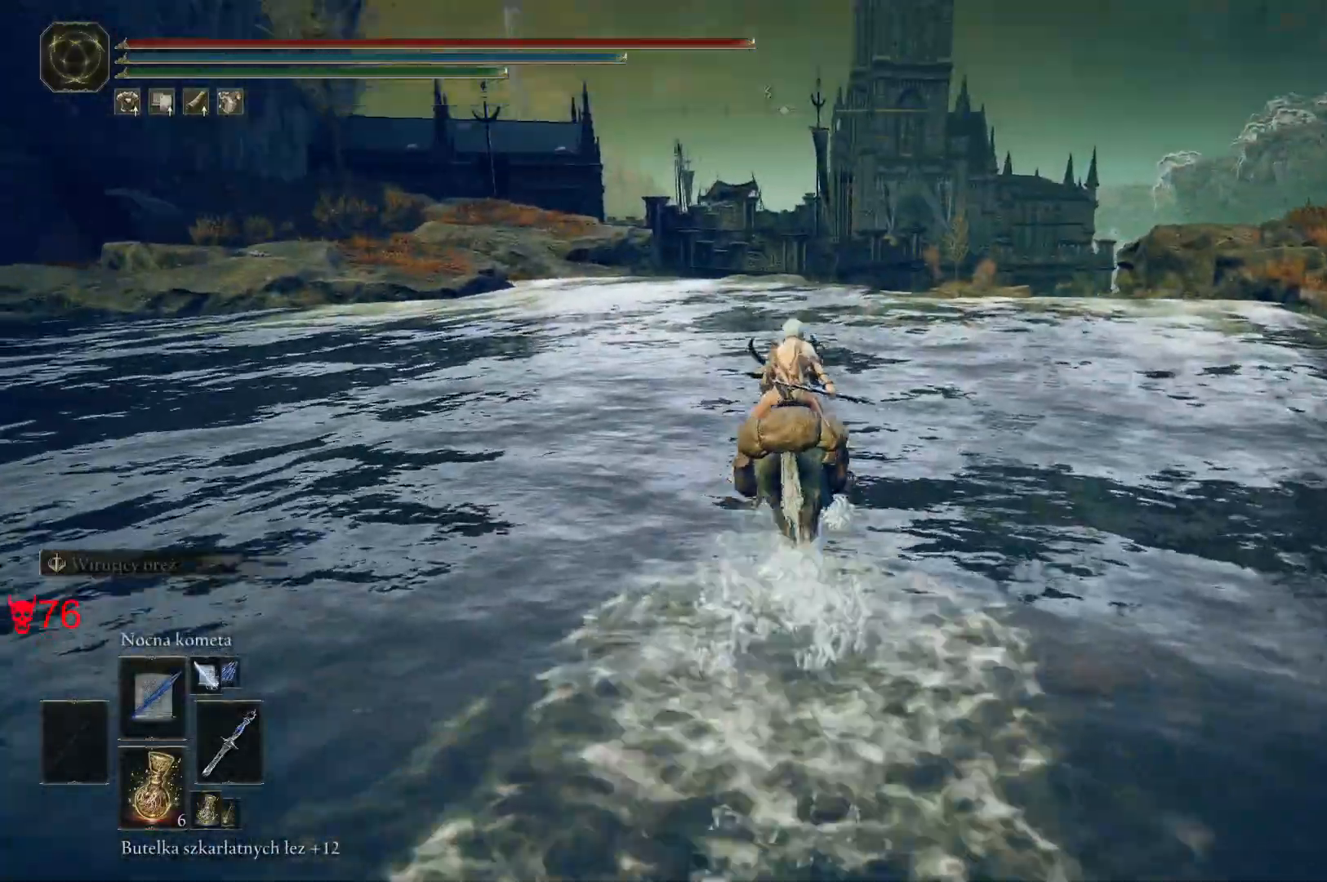
{"keys": ["w"], "mouse": [], "events": []}
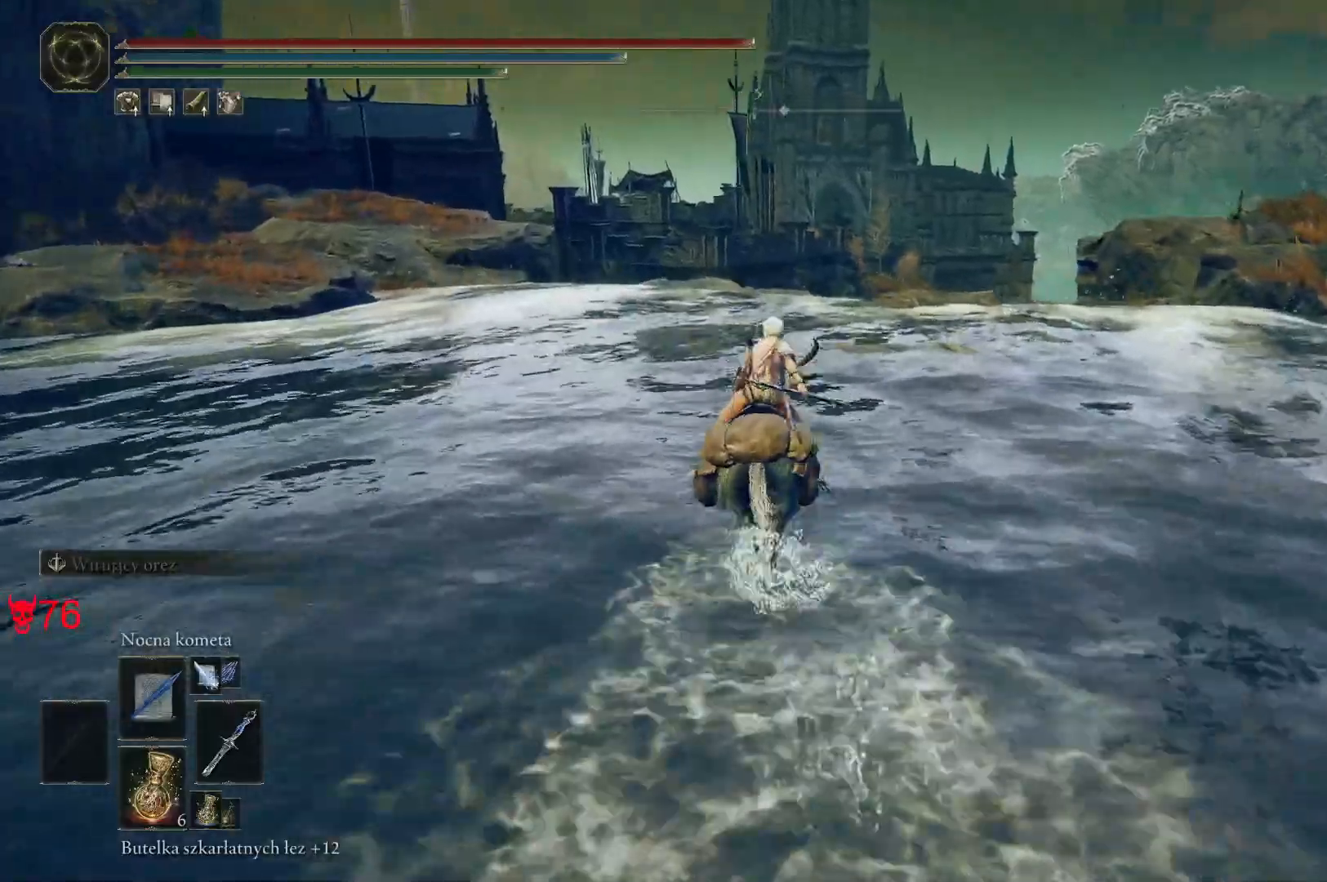
{"keys": ["w"], "mouse": [], "events": []}
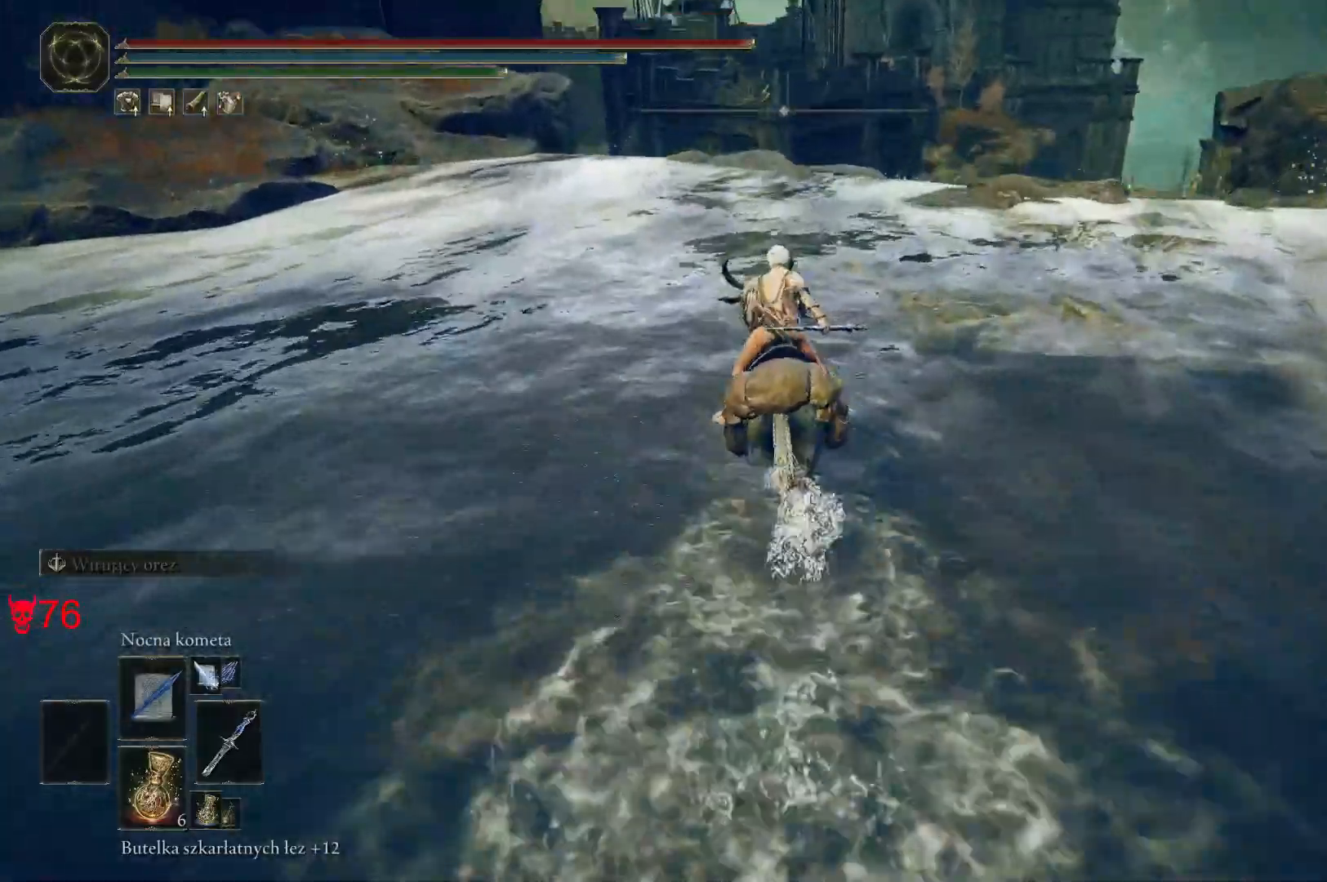
{"keys": ["w"], "mouse": [], "events": []}
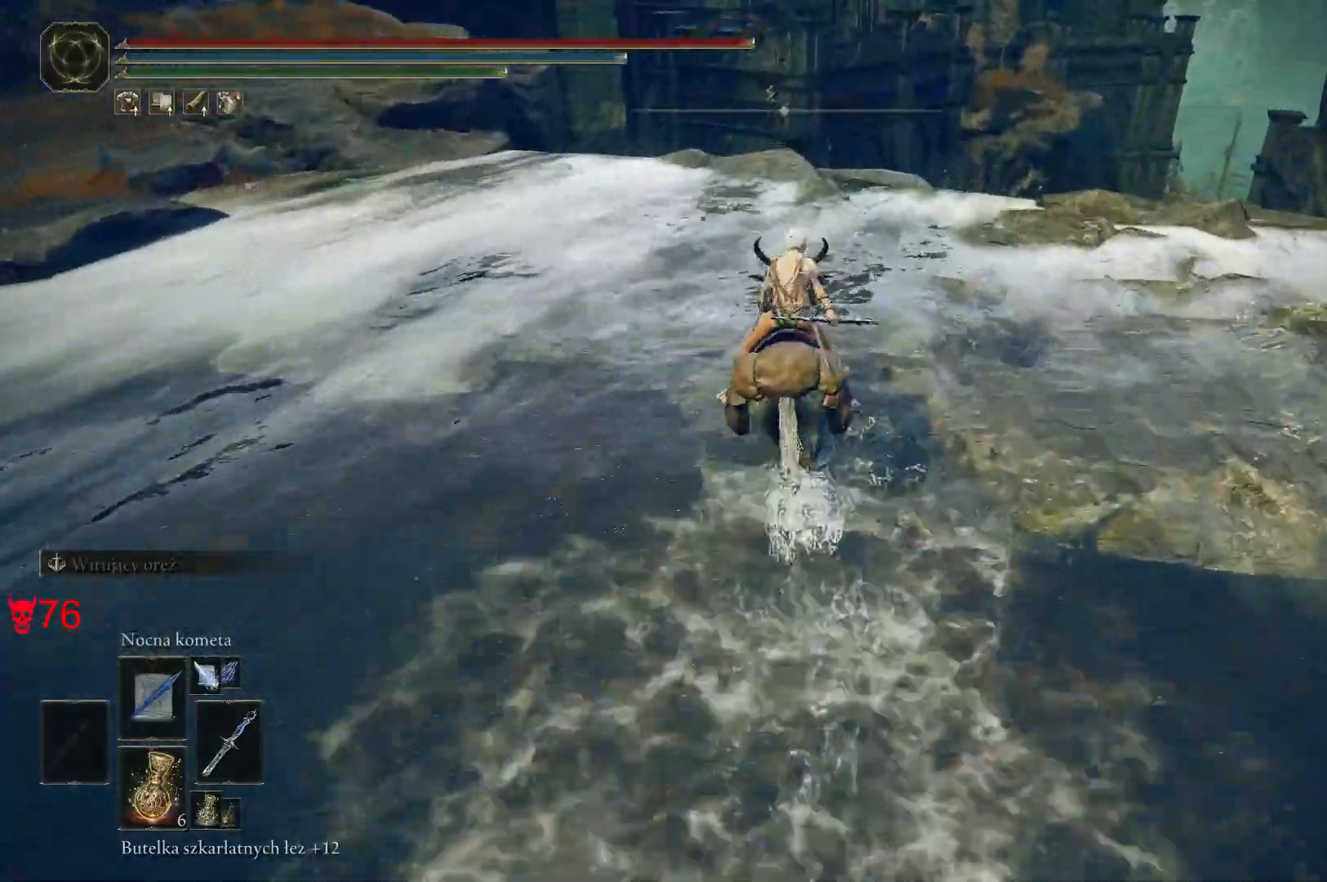
{"keys": ["w"], "mouse": [], "events": []}
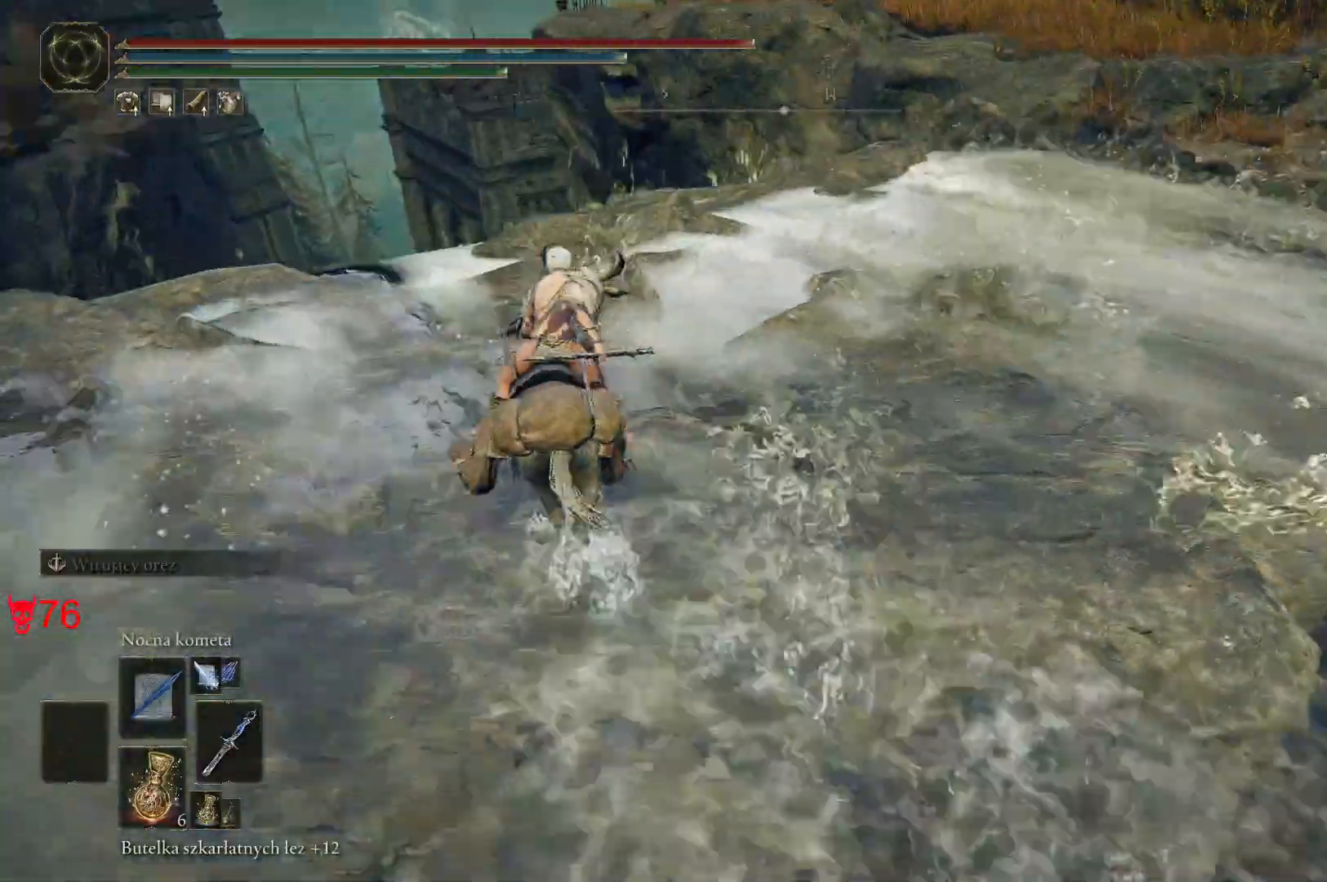
{"keys": ["d", "w"], "mouse": [], "events": [[217, "d", "down"]]}
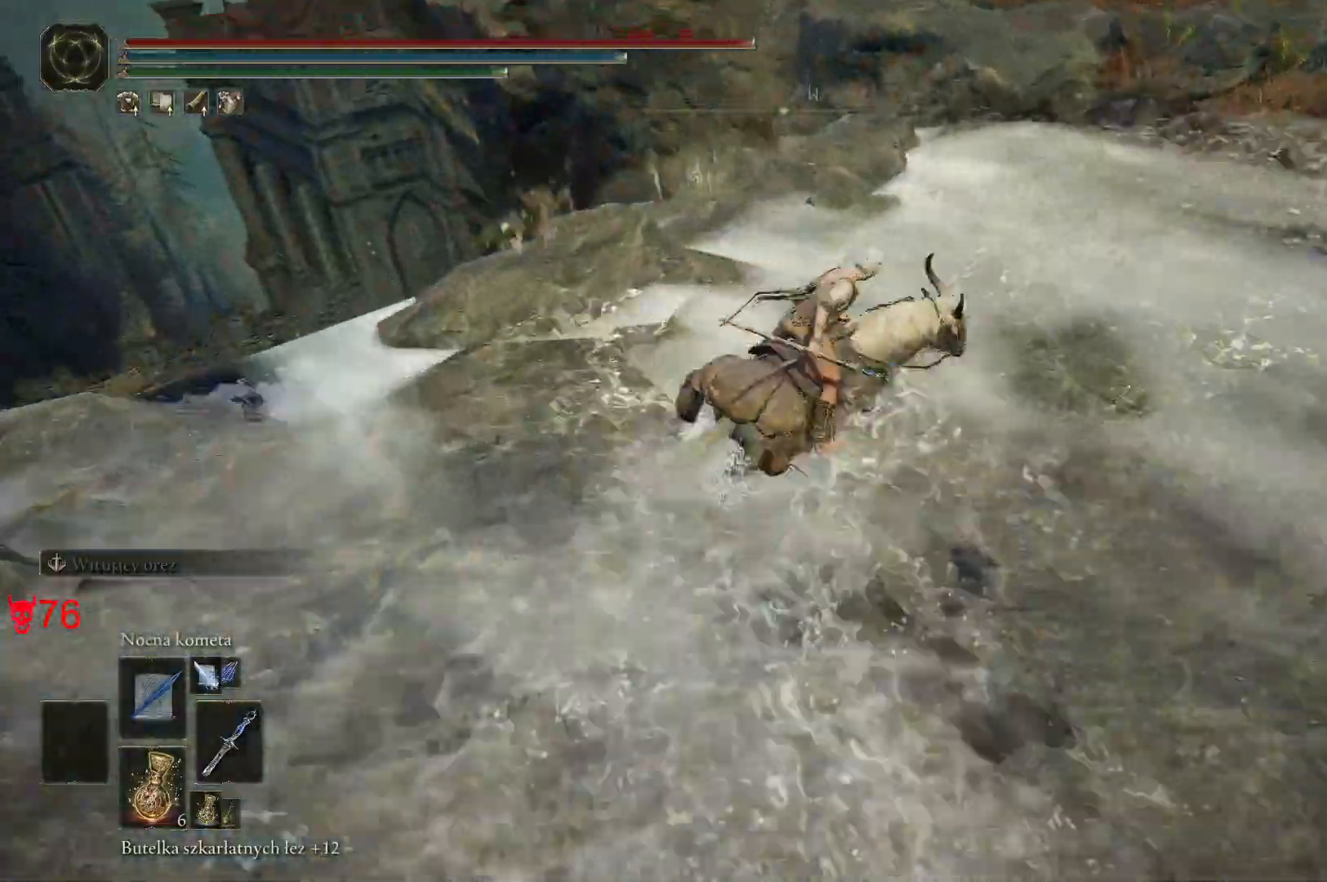
{"keys": ["w"], "mouse": [], "events": [[183, "d", "up"]]}
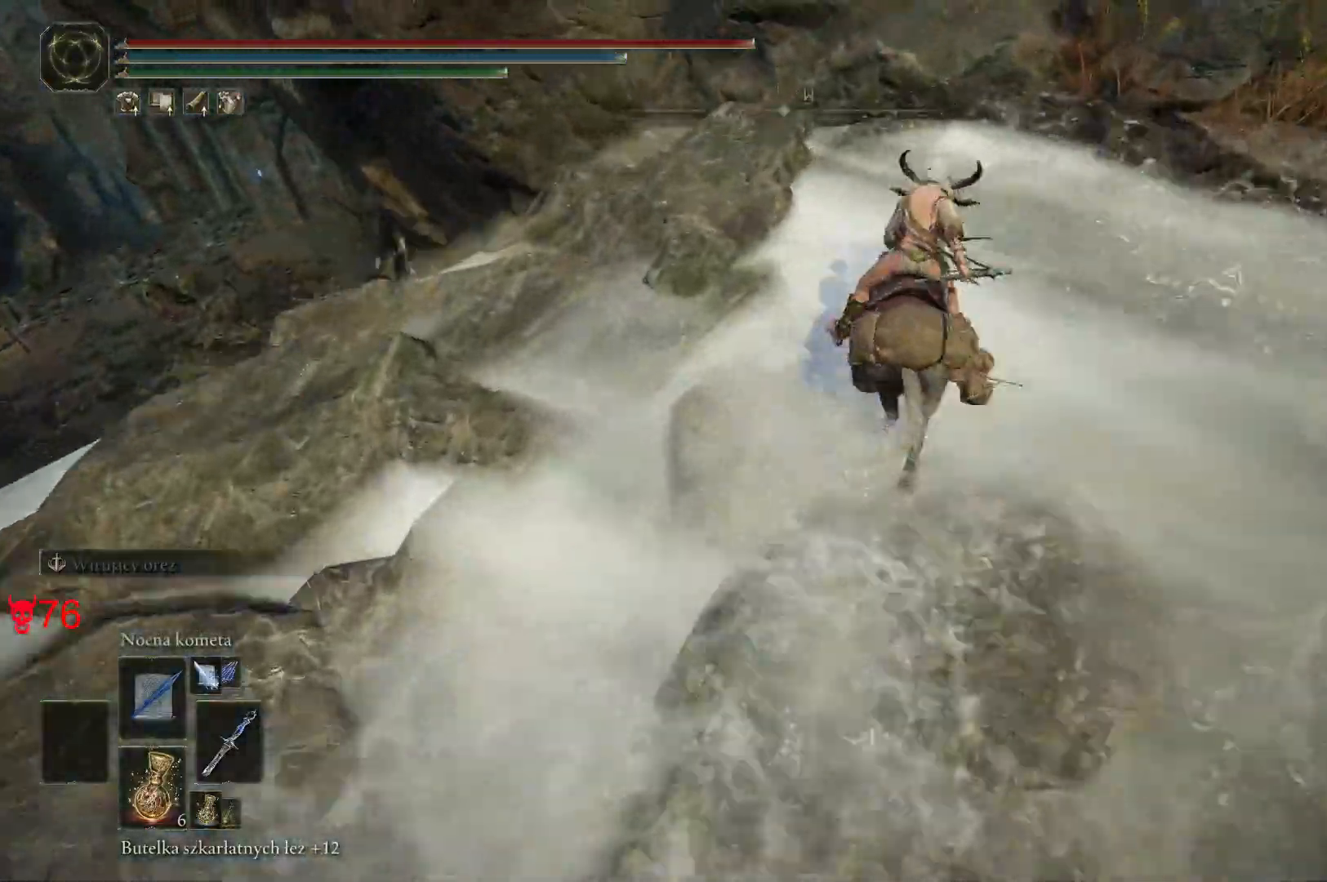
{"keys": ["w"], "mouse": [], "events": []}
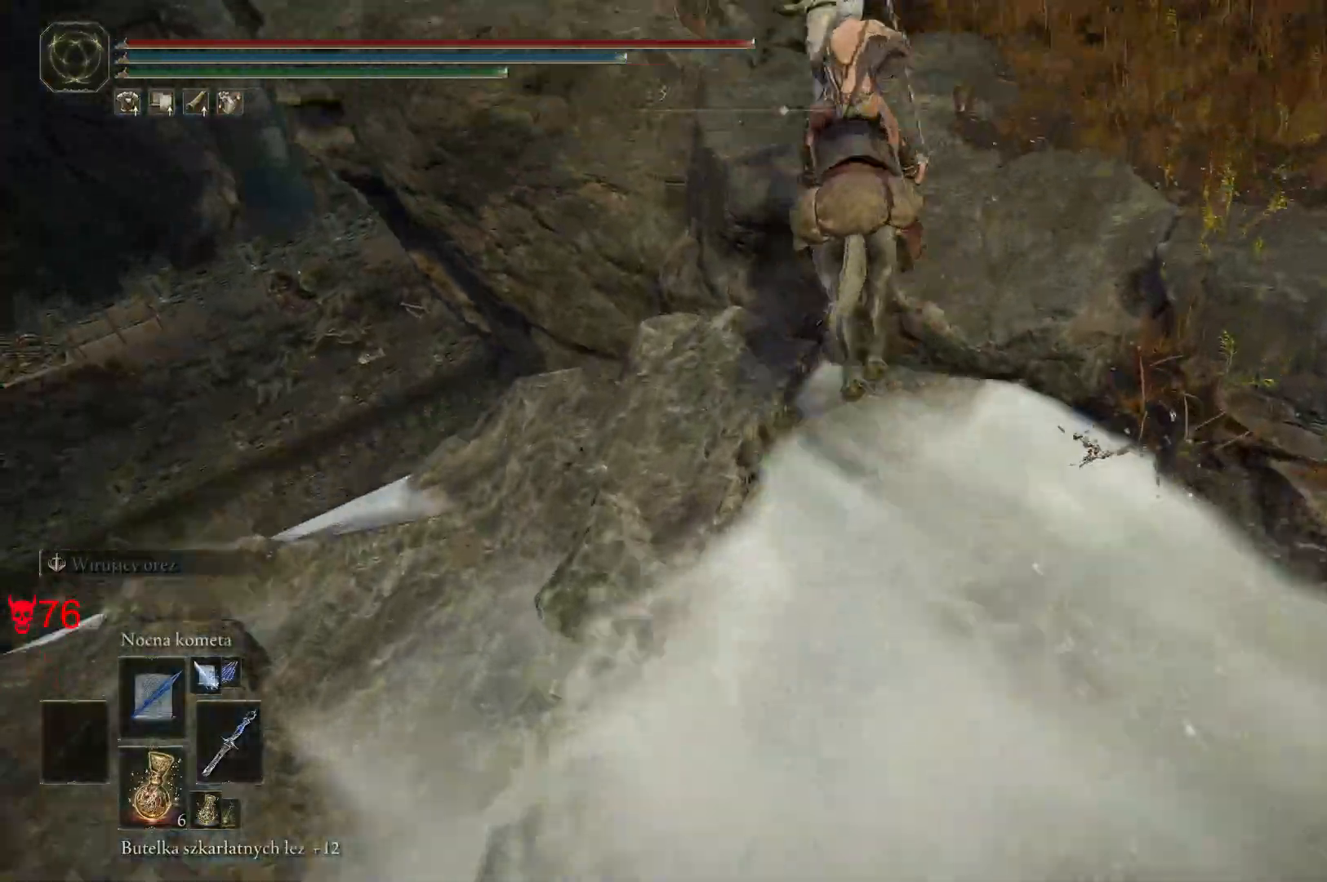
{"keys": ["w"], "mouse": [], "events": []}
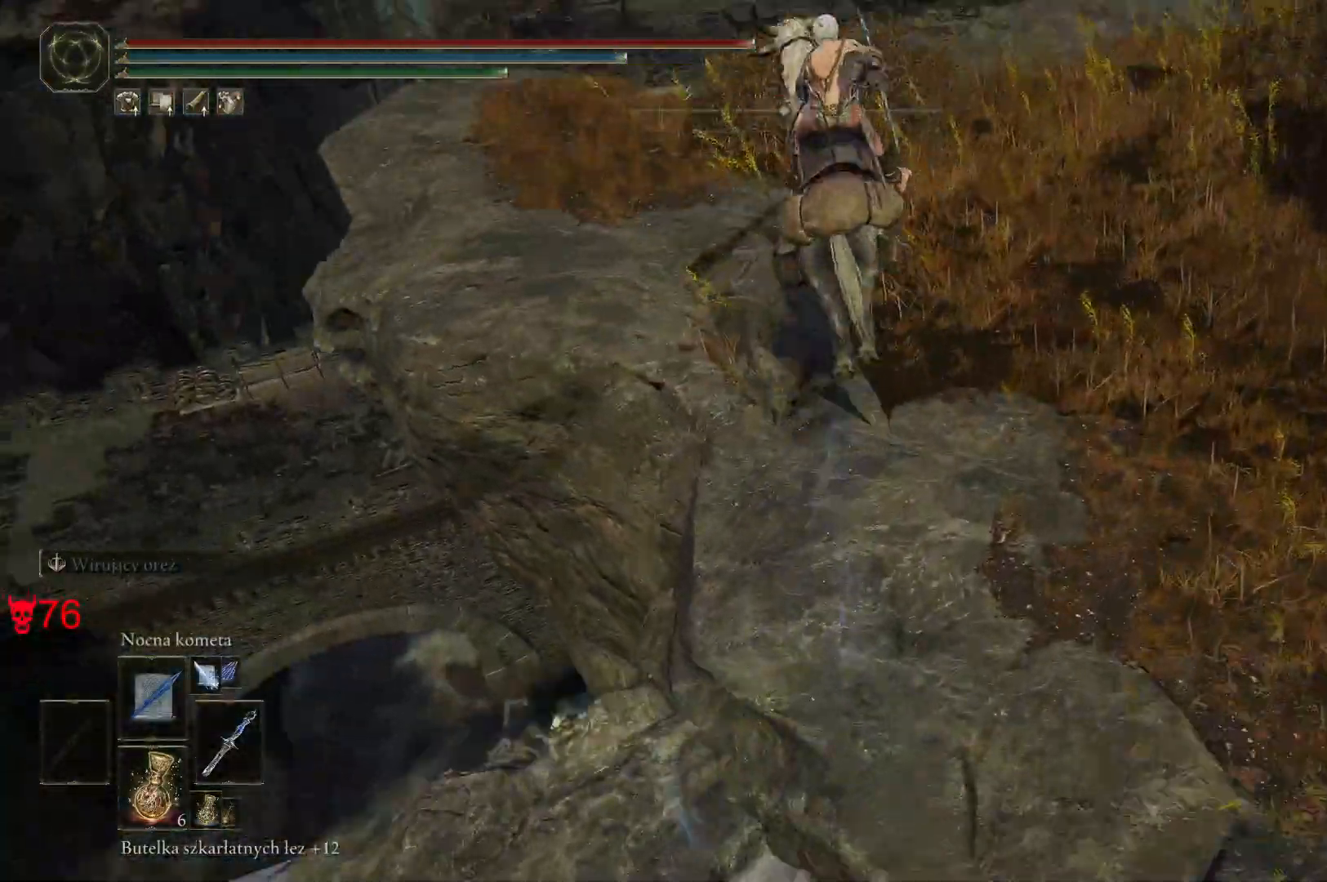
{"keys": ["w"], "mouse": [], "events": []}
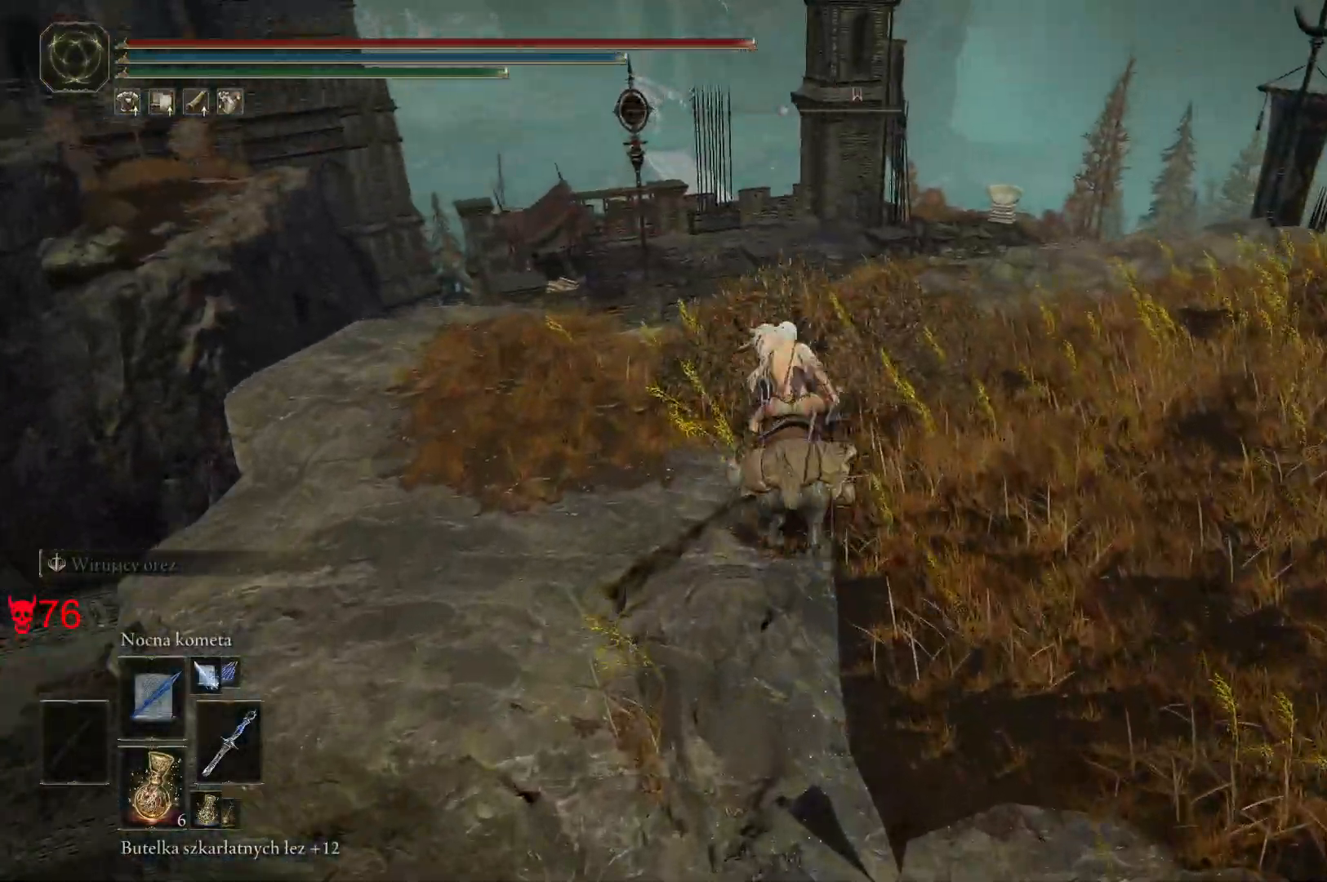
{"keys": ["d", "w"], "mouse": [], "events": [[233, "d", "down"]]}
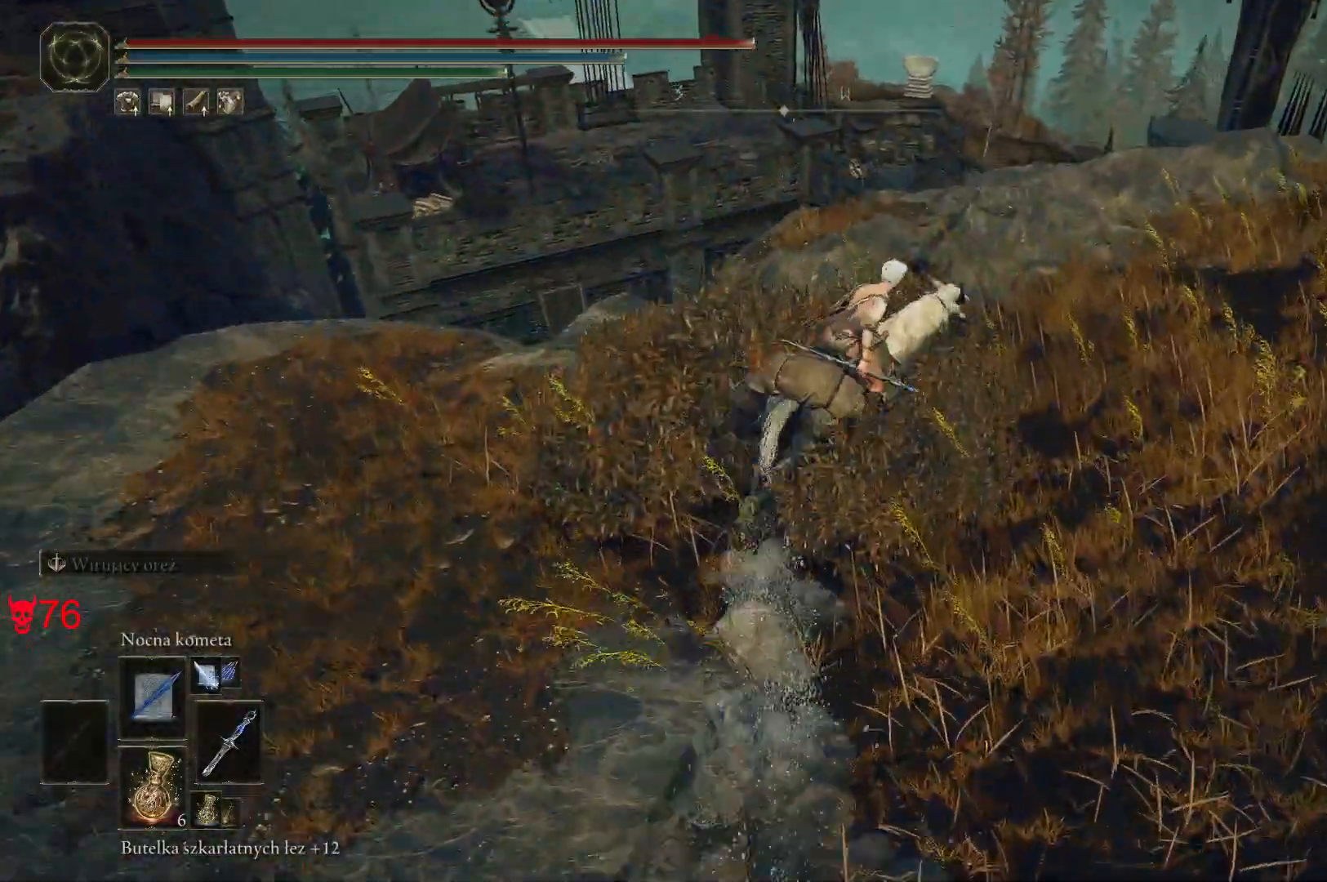
{"keys": ["w"], "mouse": [], "events": [[200, "d", "up"]]}
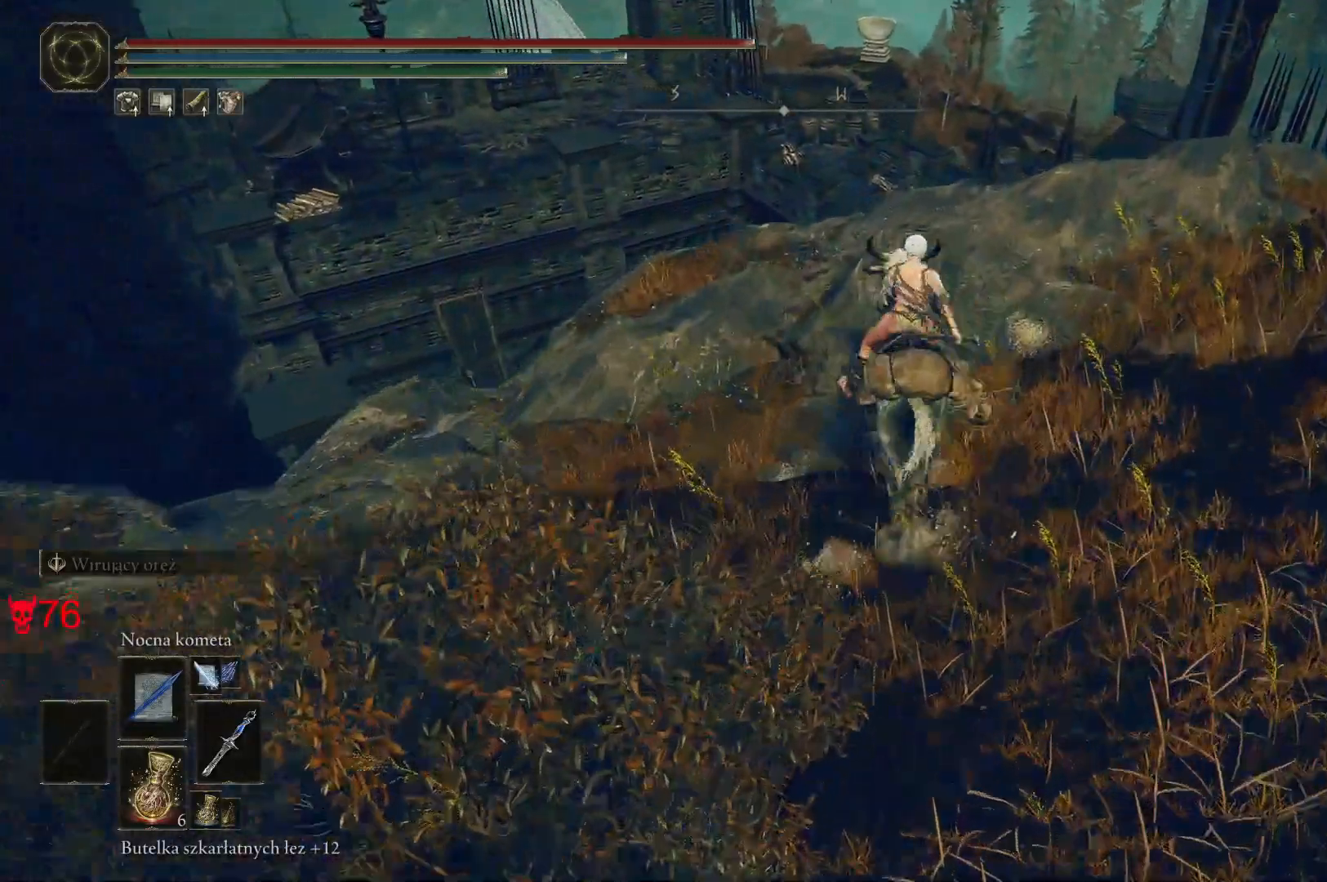
{"keys": [], "mouse": [], "events": [[100, "d", "down"], [450, "d", "up"], [483, "w", "up"]]}
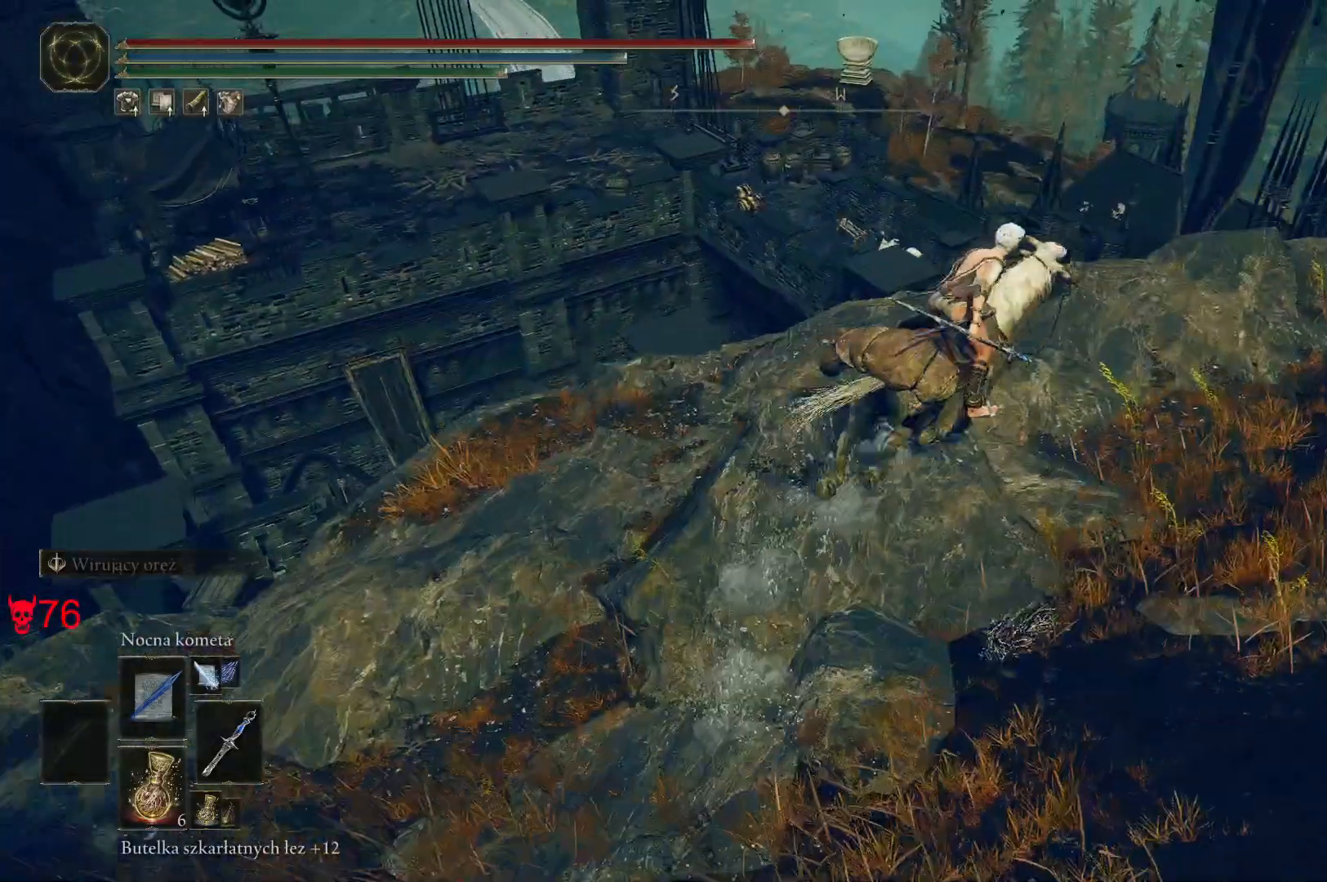
{"keys": [], "mouse": [], "events": []}
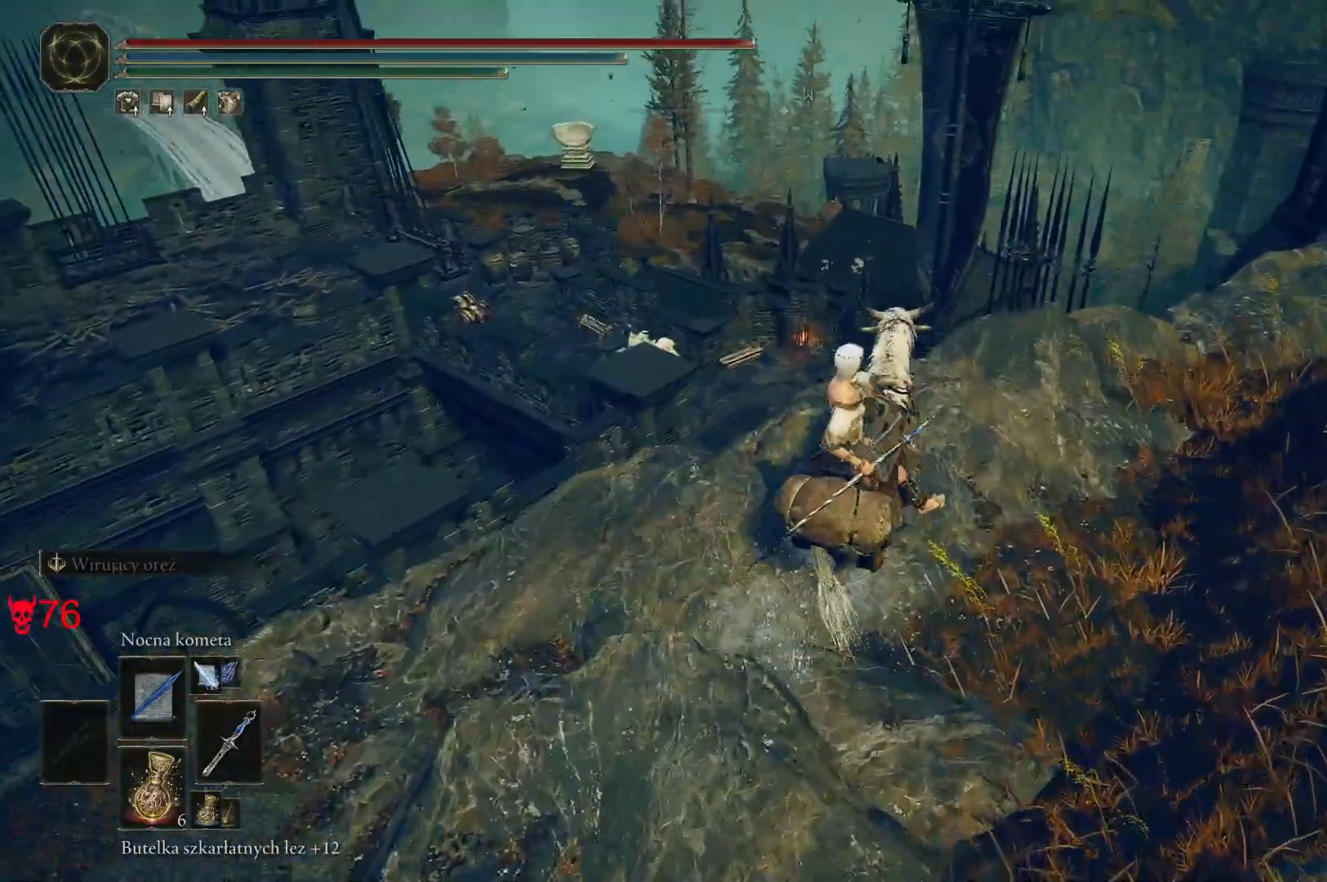
{"keys": [], "mouse": [], "events": []}
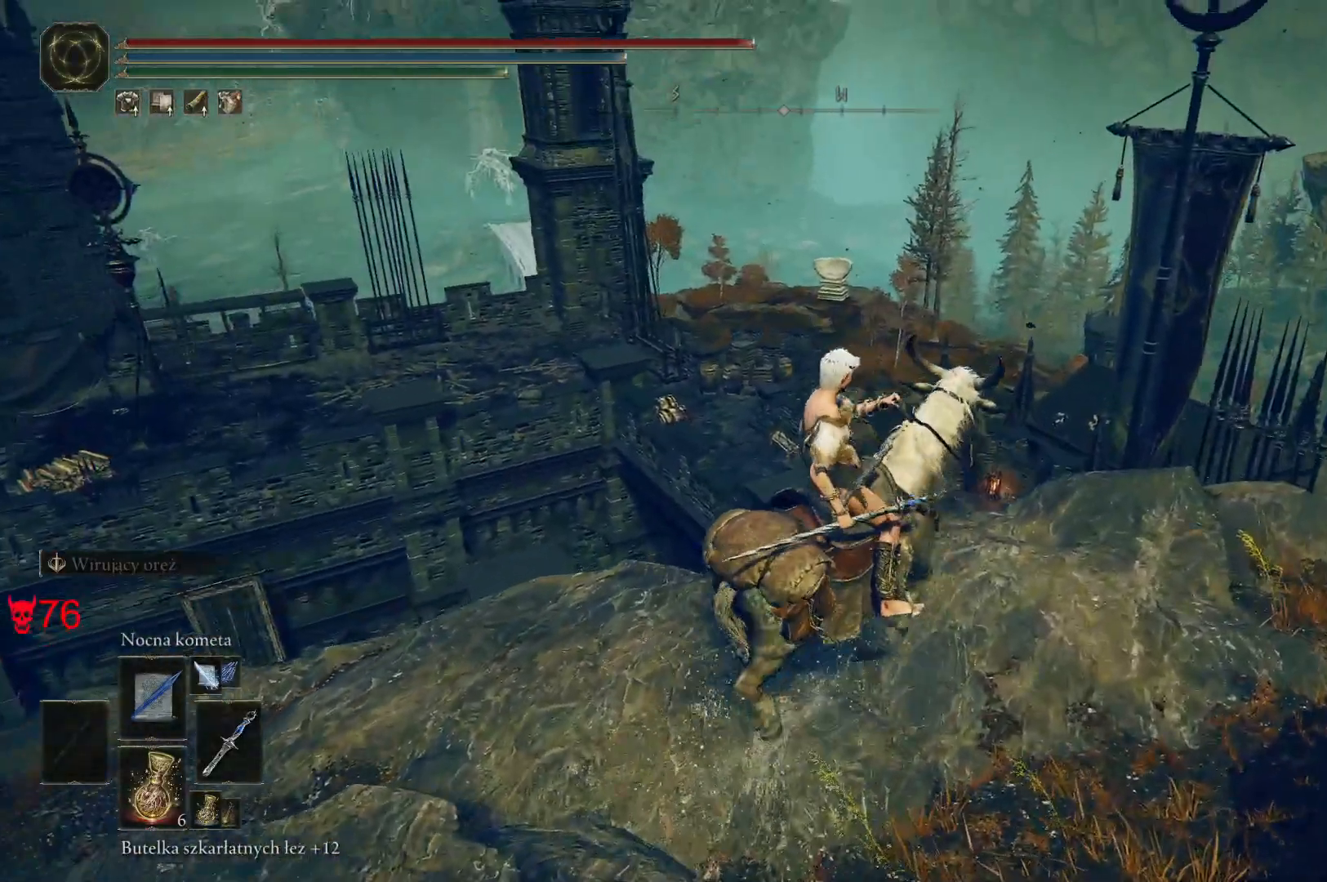
{"keys": [], "mouse": [], "events": []}
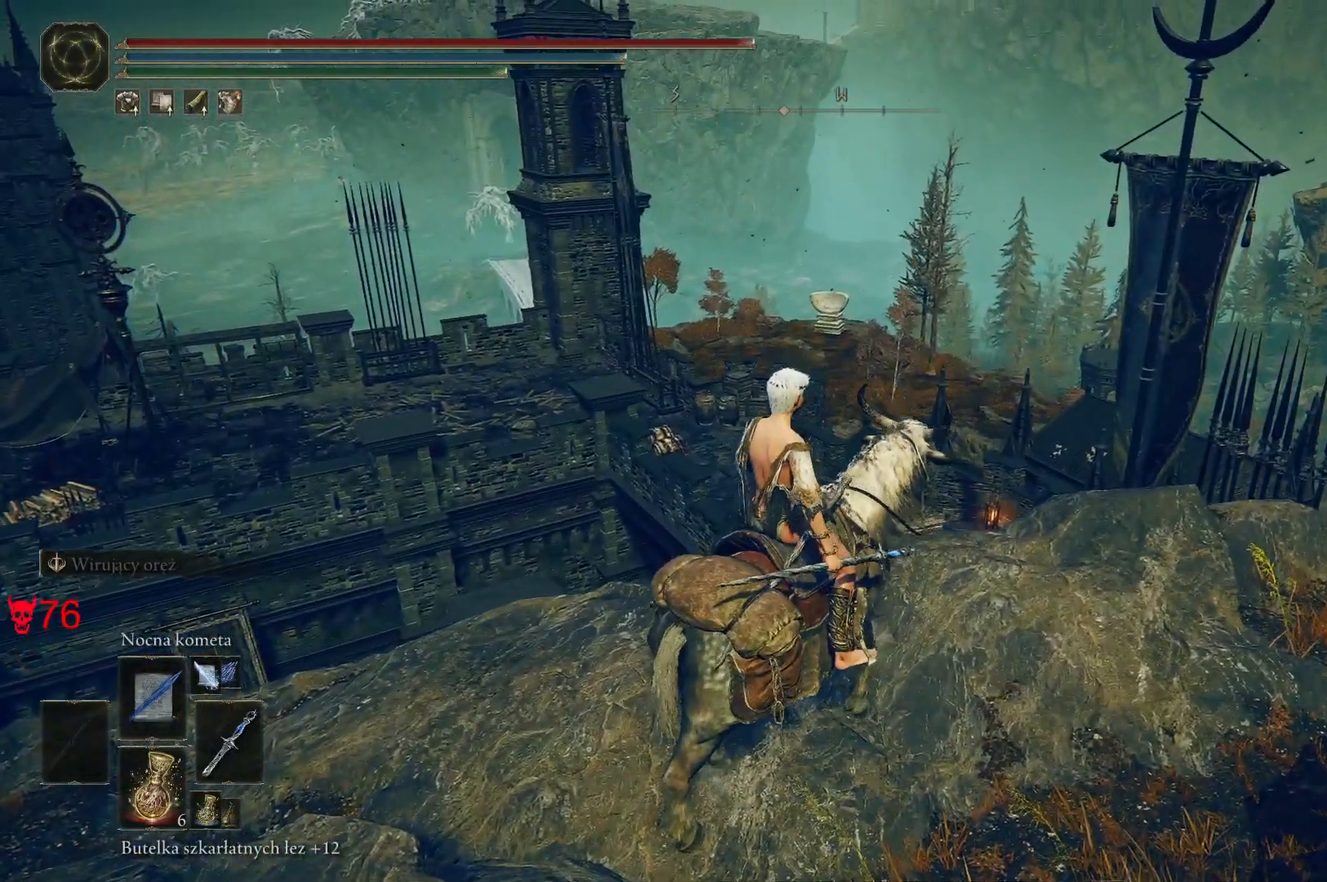
{"keys": [], "mouse": [], "events": []}
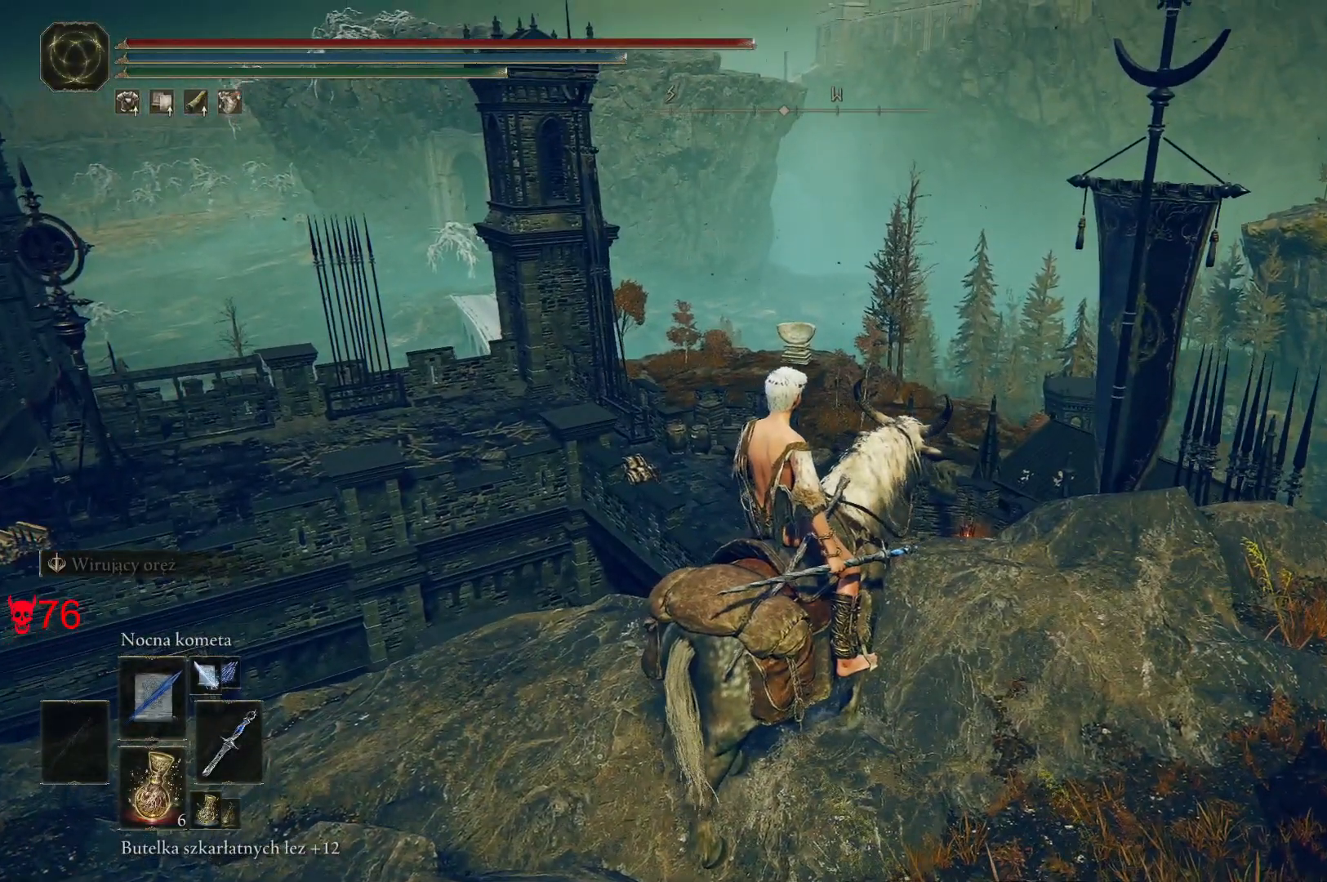
{"keys": [], "mouse": [], "events": []}